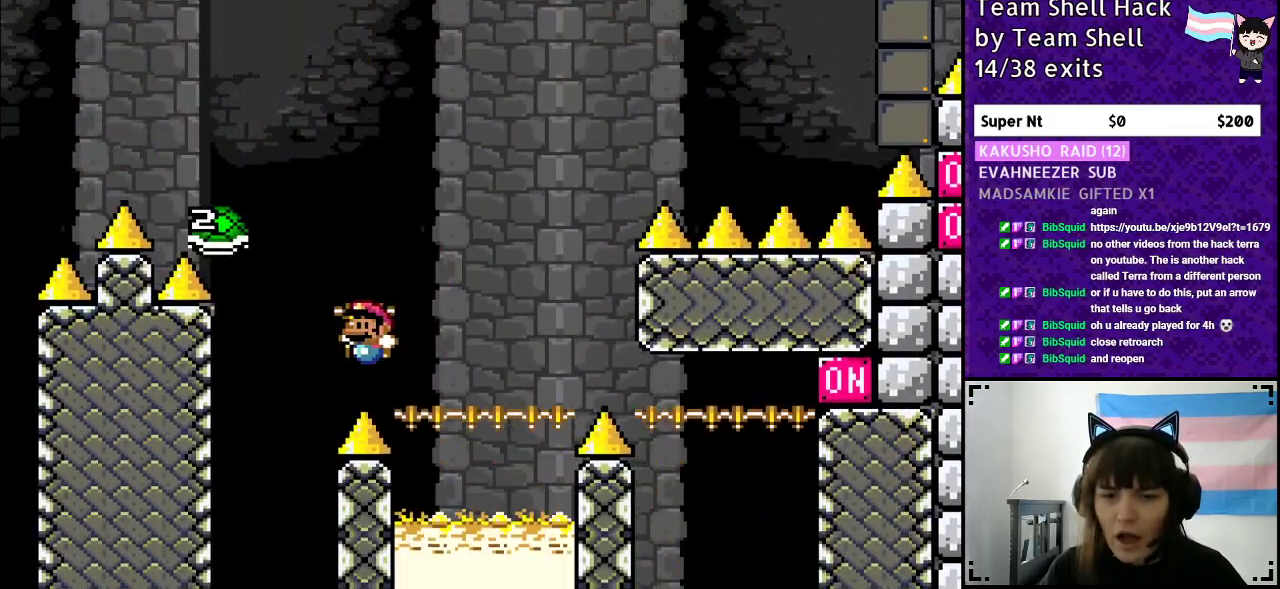
Gameplay with a controller (Nintendo layout); each line is a JSON object with the inputs held at the frame after it. "events" lists button and stick changes between this image and that frame as [ms after this image, input, new state], when the widget could be followed in between. Not read: L3 R3.
{"buttons": [], "events": [[300, "Y", "up"], [317, "B", "up"]]}
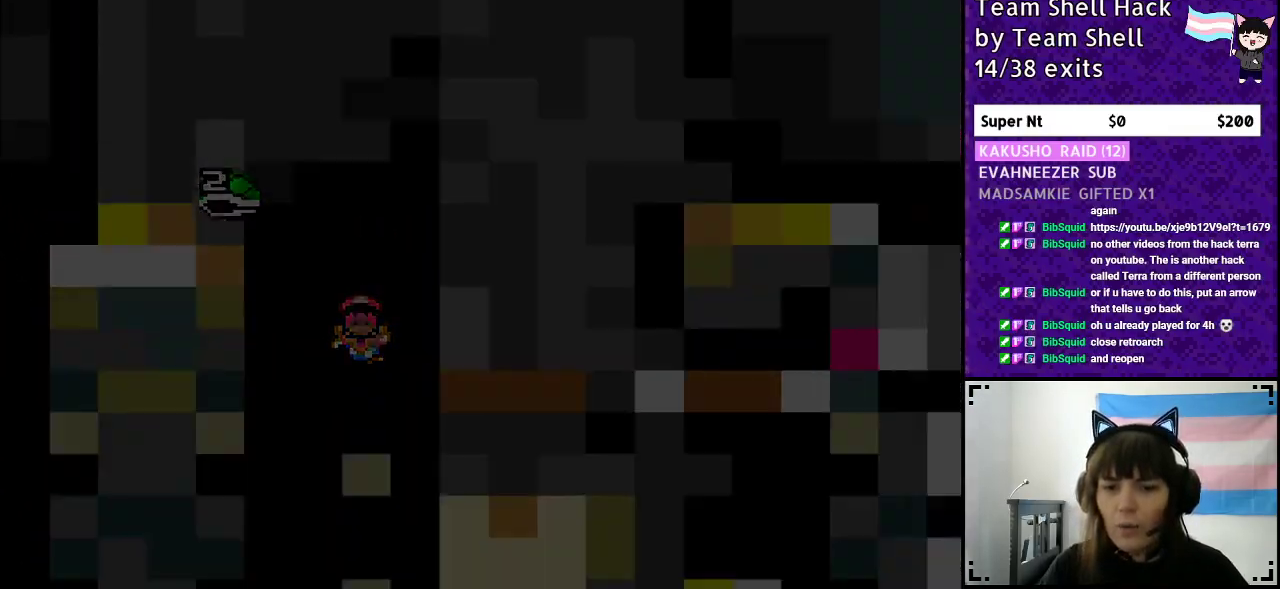
{"buttons": [], "events": []}
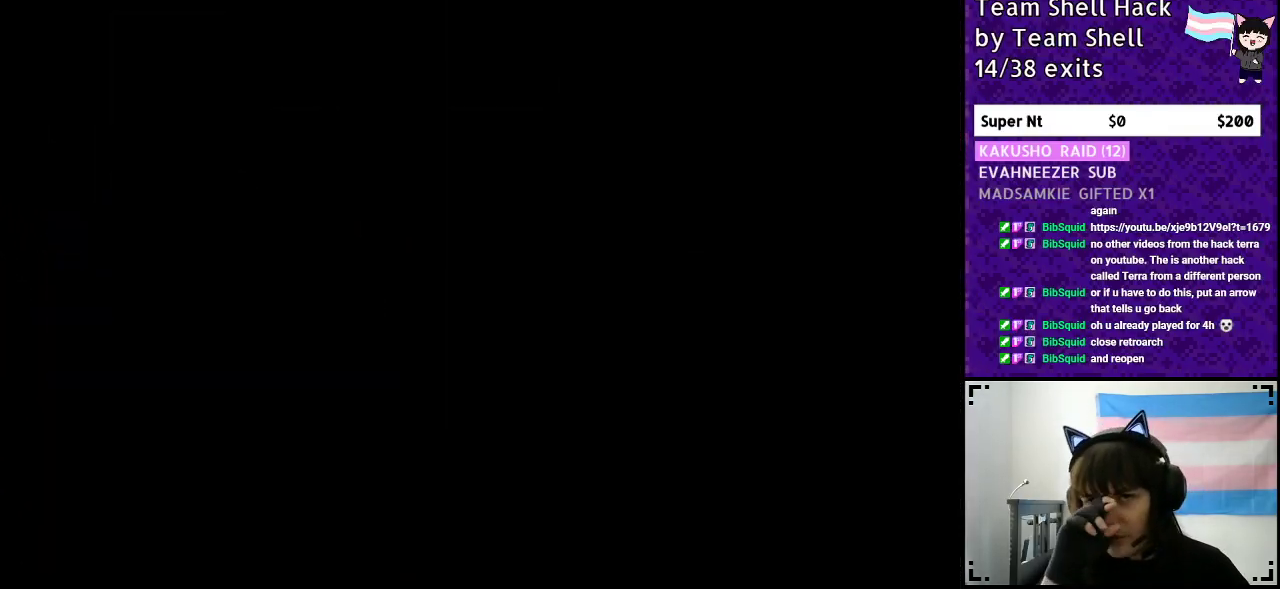
{"buttons": [], "events": []}
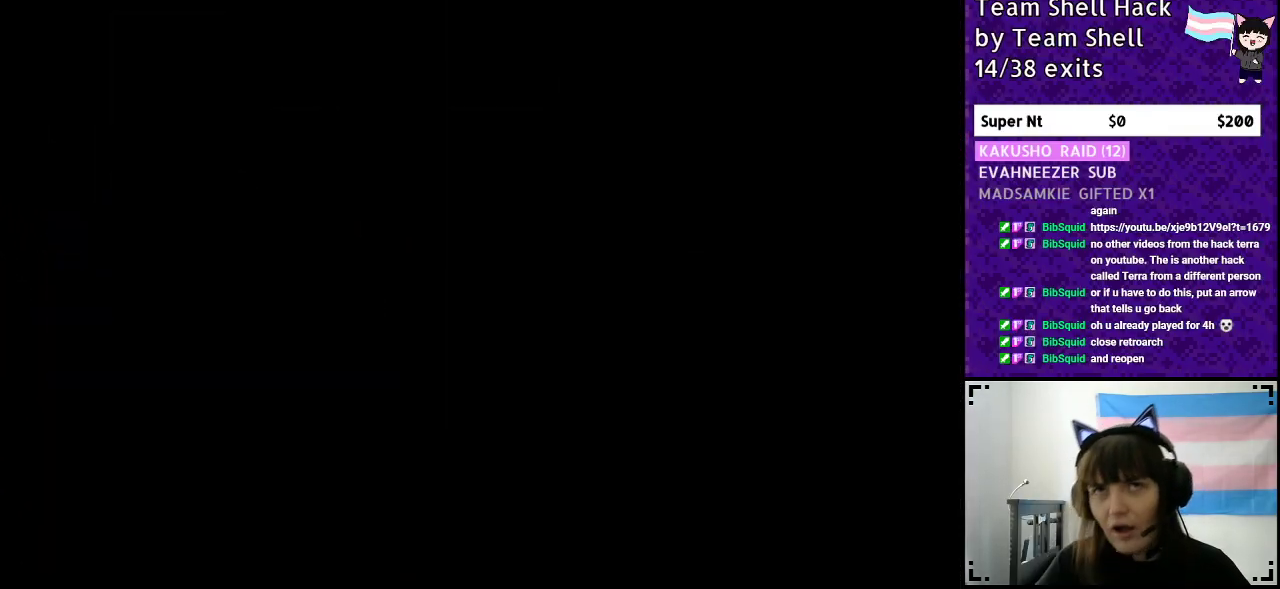
{"buttons": ["Y"], "events": [[500, "Y", "down"]]}
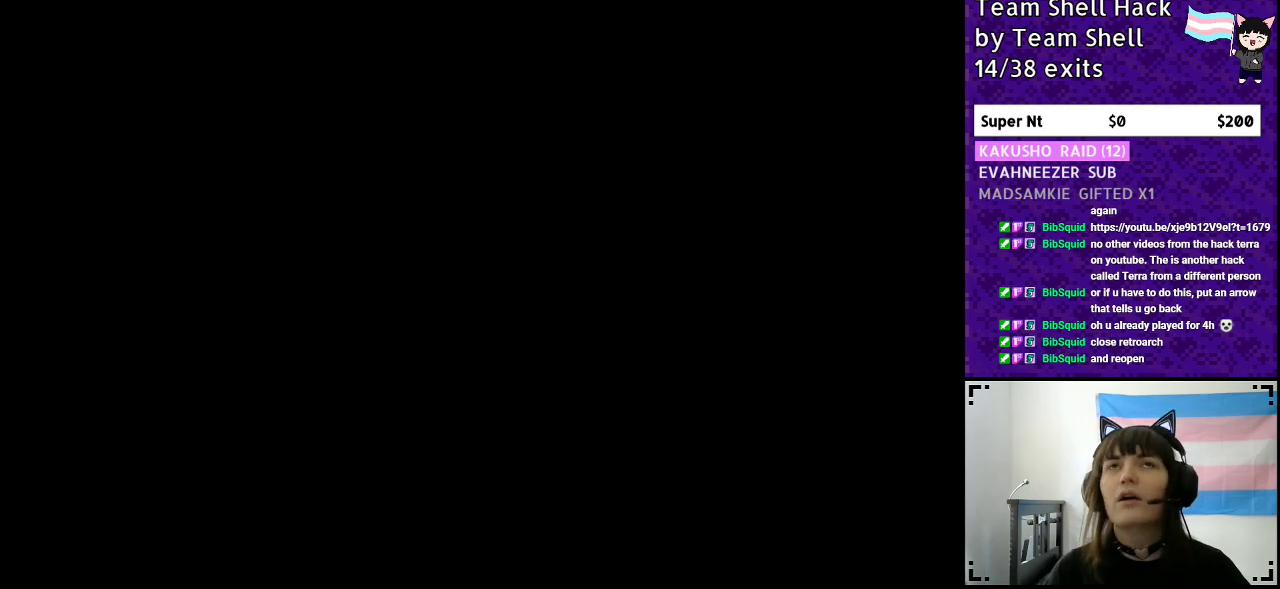
{"buttons": ["Y", "DPAD_RIGHT"], "events": [[50, "B", "down"], [267, "DPAD_RIGHT", "down"], [350, "B", "up"], [450, "B", "down"], [500, "B", "up"]]}
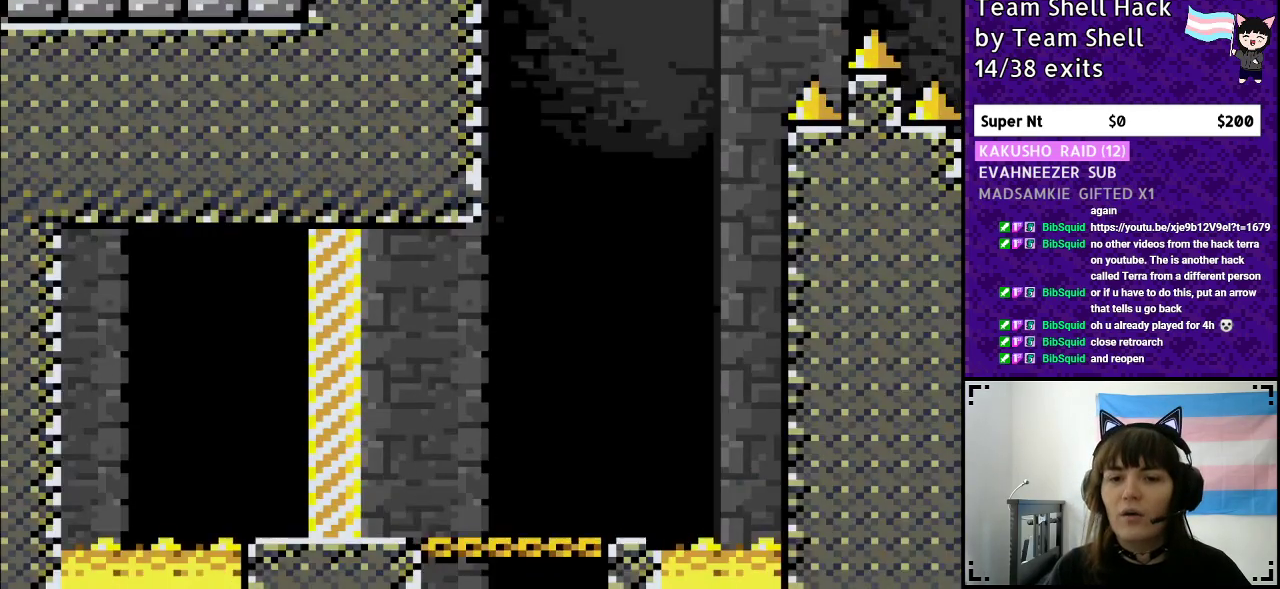
{"buttons": ["Y", "DPAD_RIGHT"], "events": []}
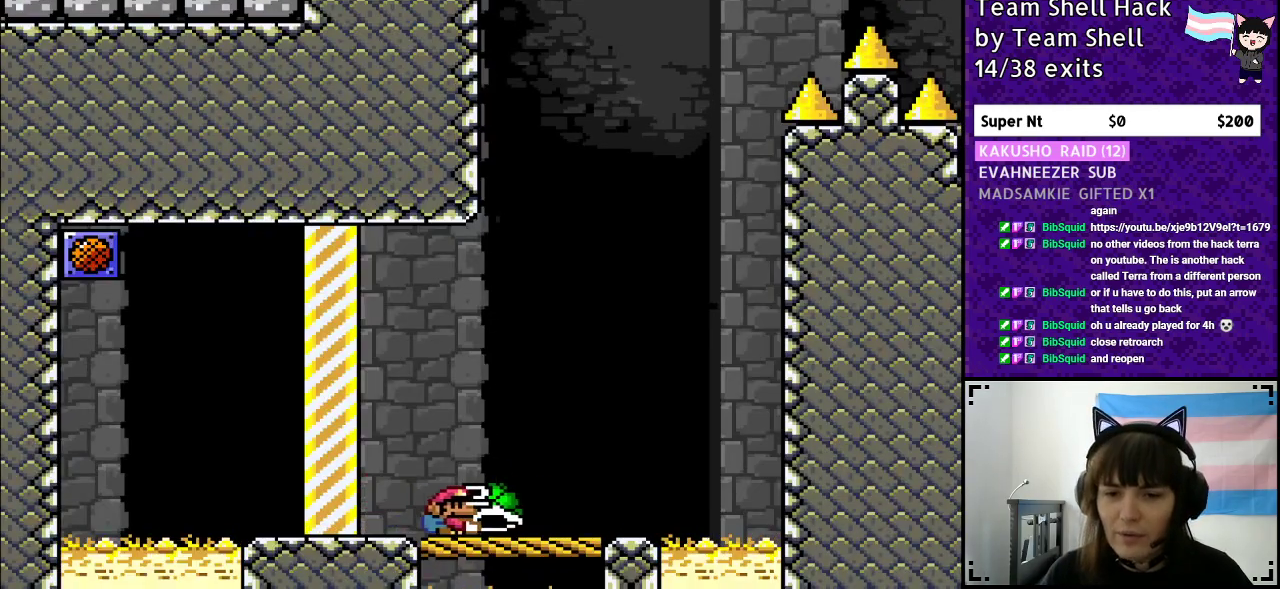
{"buttons": ["Y"], "events": [[217, "DPAD_RIGHT", "up"], [267, "DPAD_LEFT", "down"], [400, "DPAD_LEFT", "up"]]}
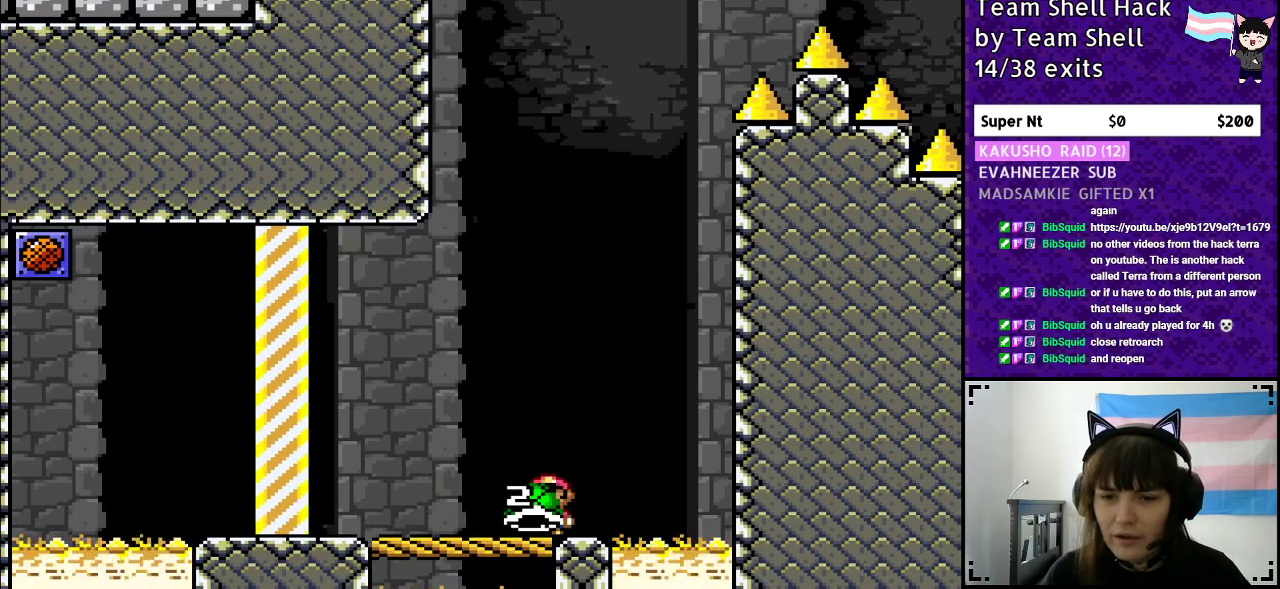
{"buttons": ["B", "Y"], "events": [[17, "DPAD_RIGHT", "down"], [100, "DPAD_RIGHT", "up"], [267, "B", "down"]]}
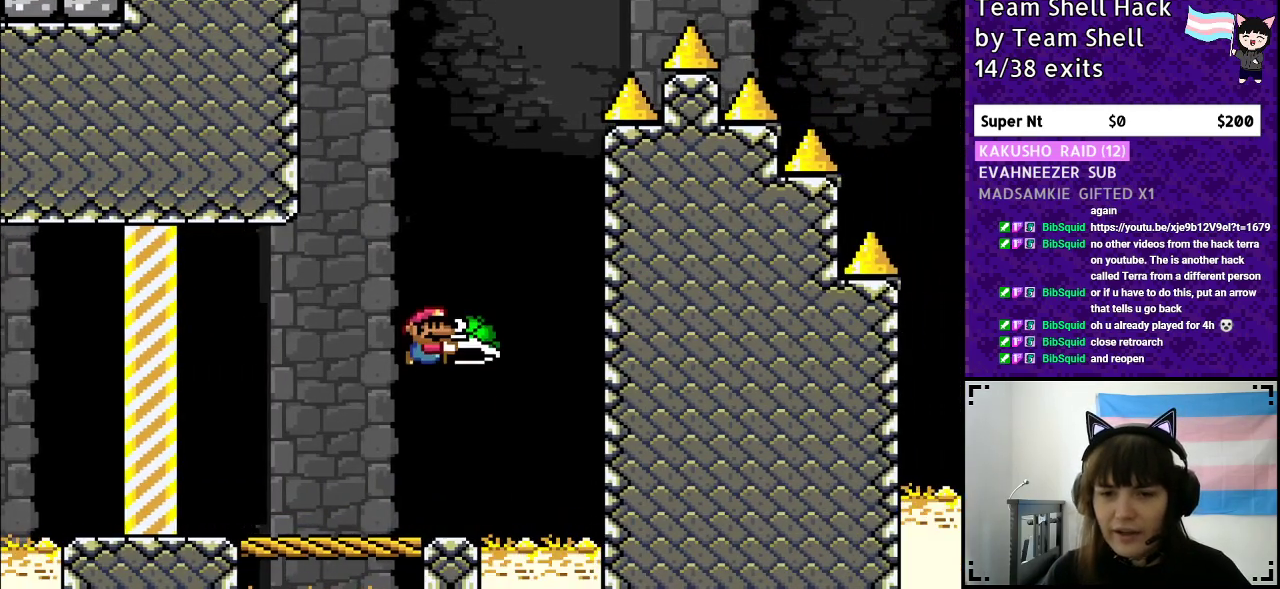
{"buttons": ["B", "Y", "DPAD_LEFT"], "events": [[167, "DPAD_RIGHT", "down"], [167, "Y", "up"], [250, "Y", "down"], [317, "DPAD_RIGHT", "up"], [367, "DPAD_LEFT", "down"]]}
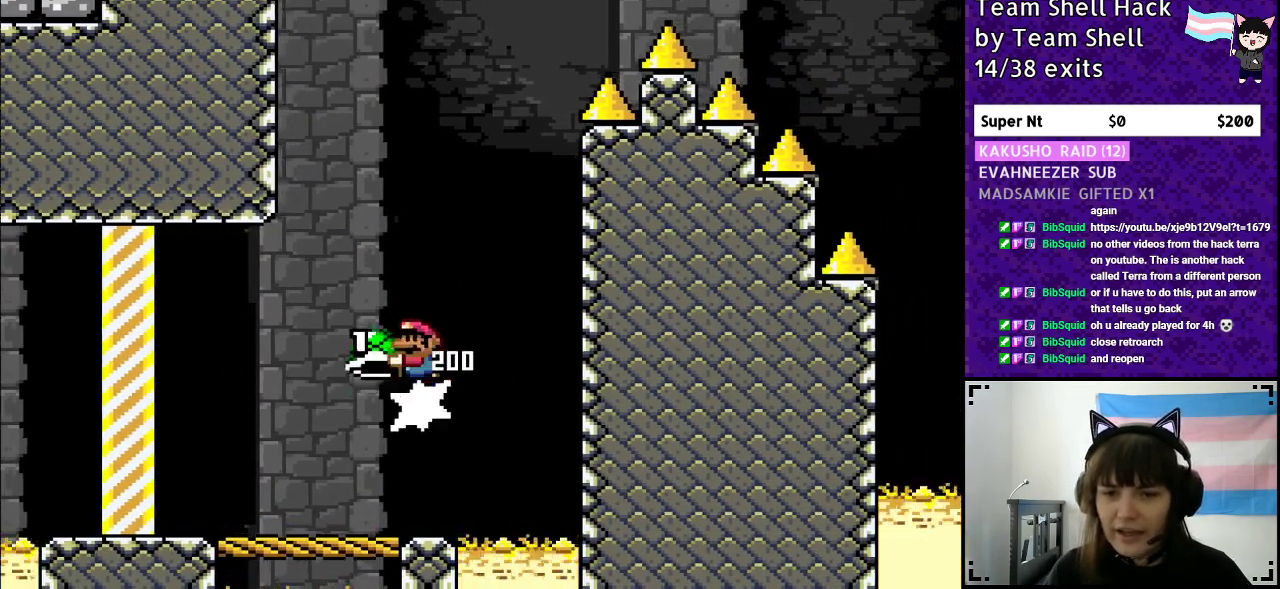
{"buttons": ["B", "Y"], "events": [[50, "DPAD_LEFT", "up"], [250, "DPAD_RIGHT", "down"], [417, "Y", "up"], [467, "DPAD_RIGHT", "up"], [500, "Y", "down"]]}
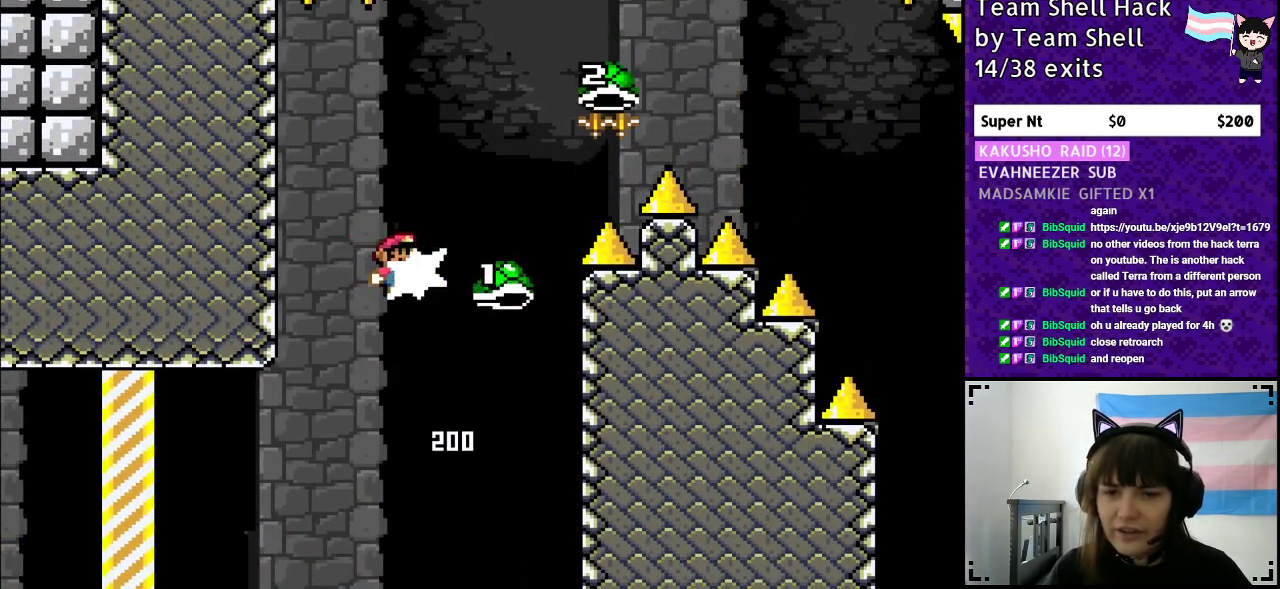
{"buttons": ["B", "Y", "DPAD_RIGHT"], "events": [[167, "DPAD_RIGHT", "down"]]}
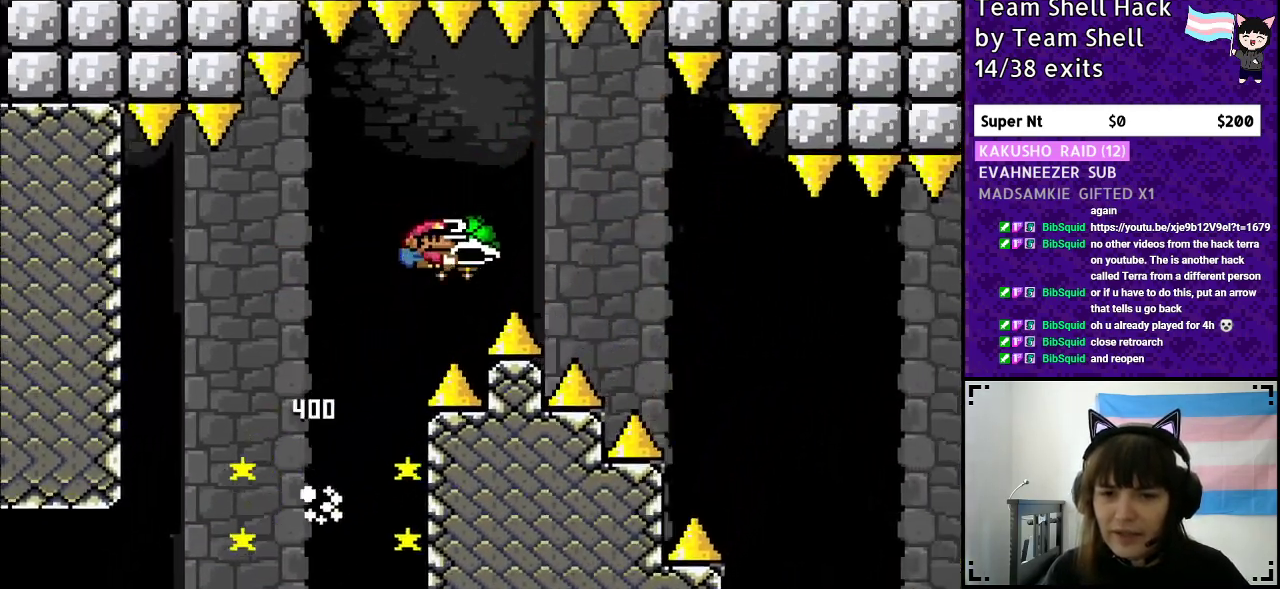
{"buttons": ["B", "Y", "DPAD_RIGHT"], "events": [[150, "Y", "up"], [217, "Y", "down"]]}
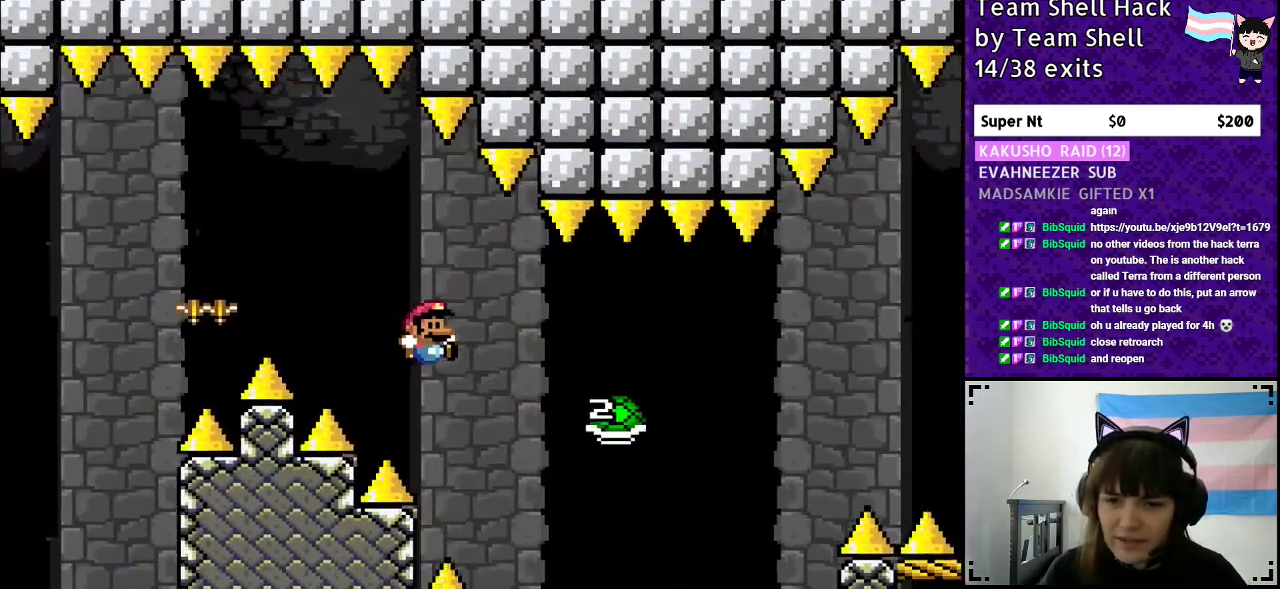
{"buttons": ["B", "Y", "DPAD_RIGHT"], "events": []}
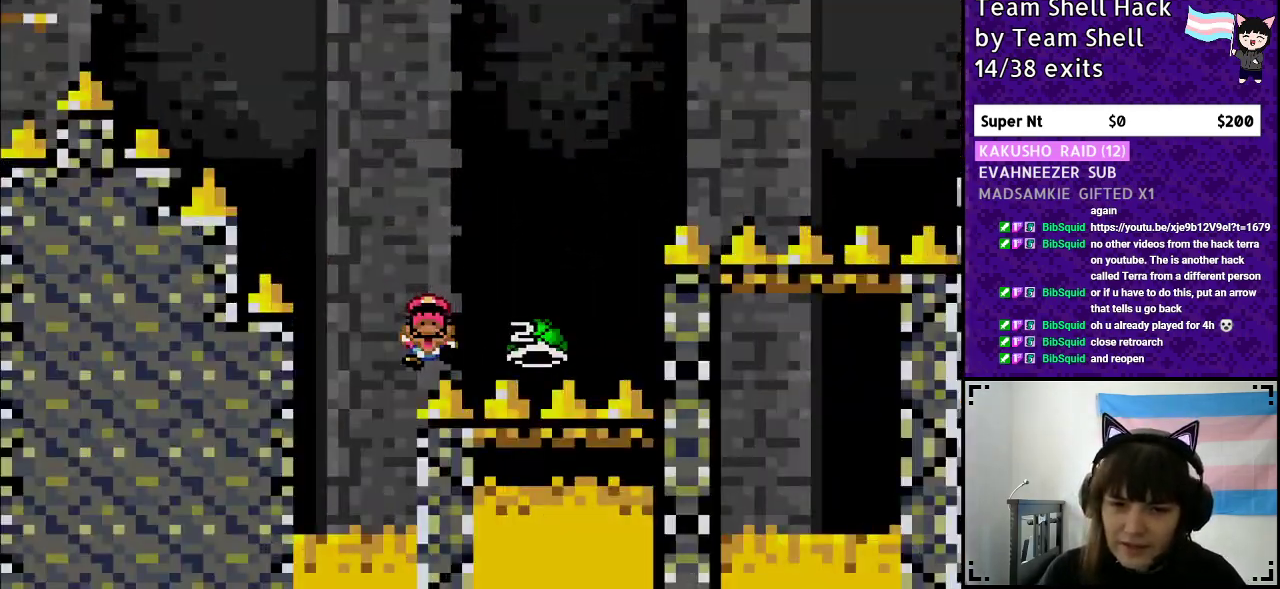
{"buttons": [], "events": [[100, "DPAD_RIGHT", "up"], [150, "B", "up"], [200, "Y", "up"]]}
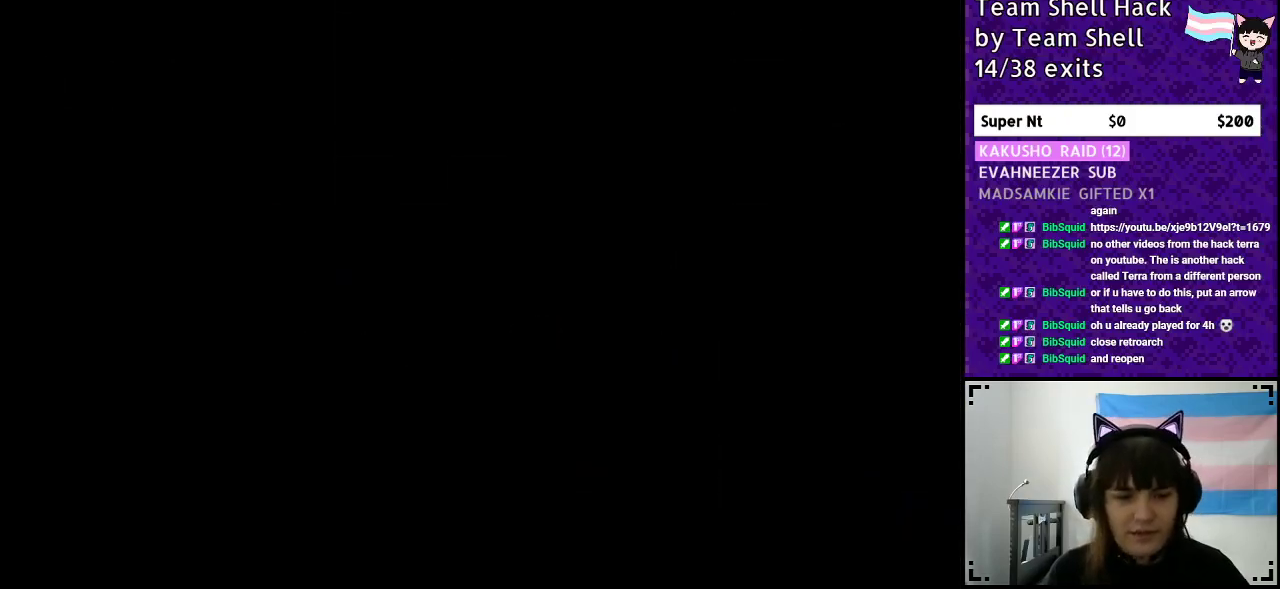
{"buttons": [], "events": []}
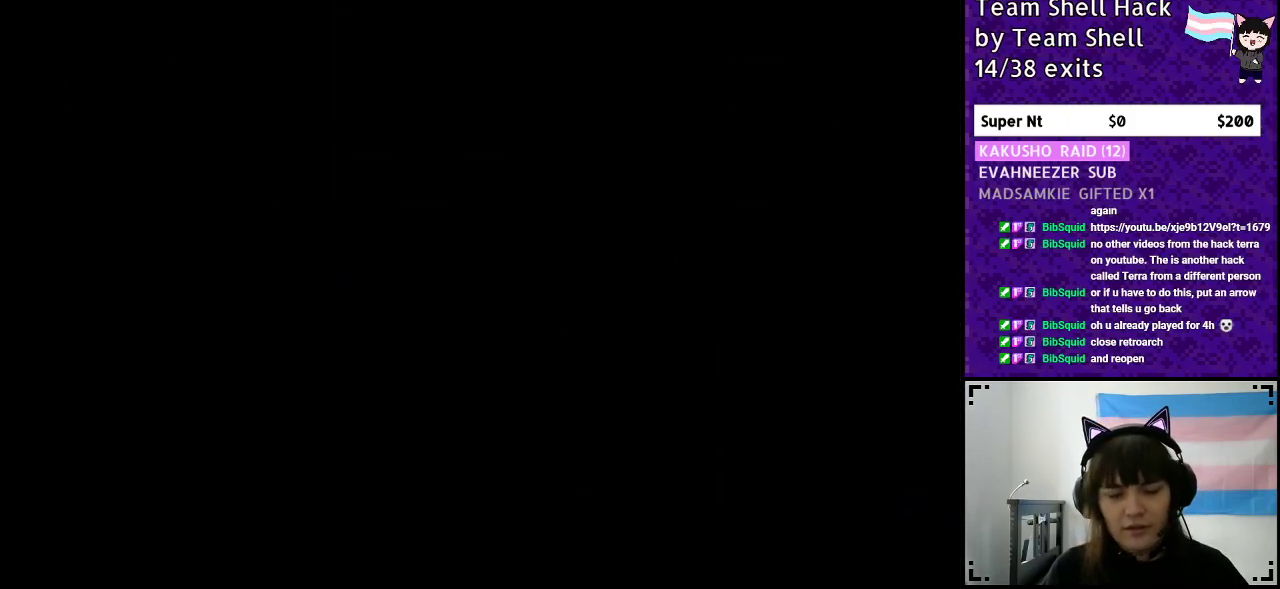
{"buttons": [], "events": []}
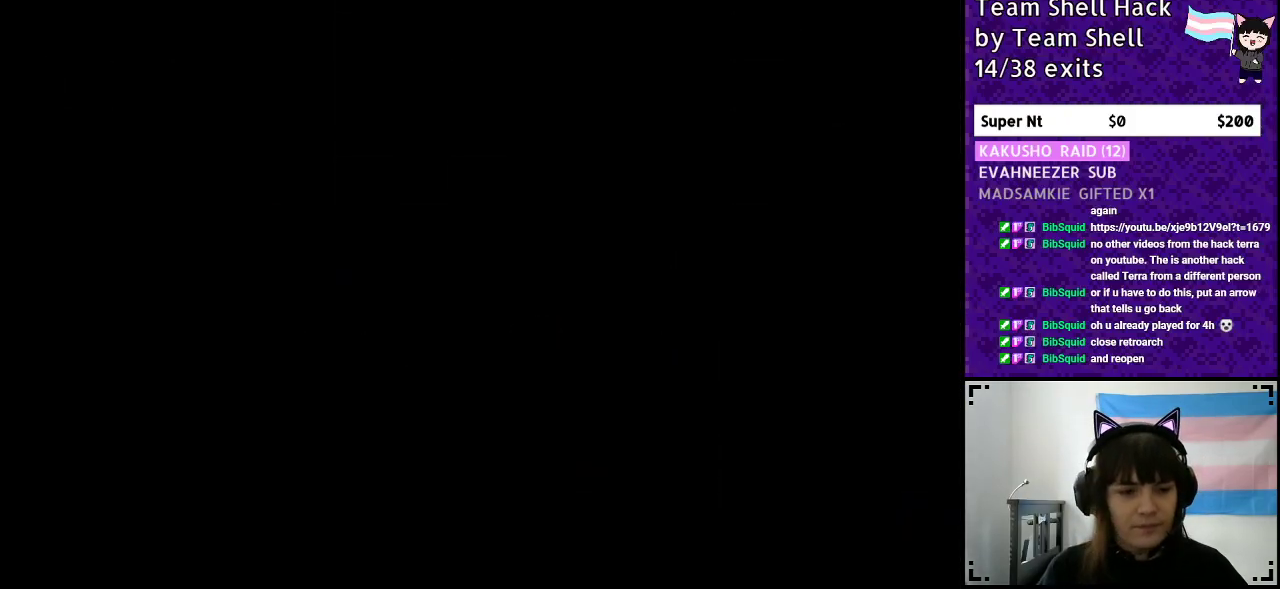
{"buttons": ["Y", "DPAD_RIGHT"], "events": [[250, "DPAD_RIGHT", "down"], [300, "Y", "down"]]}
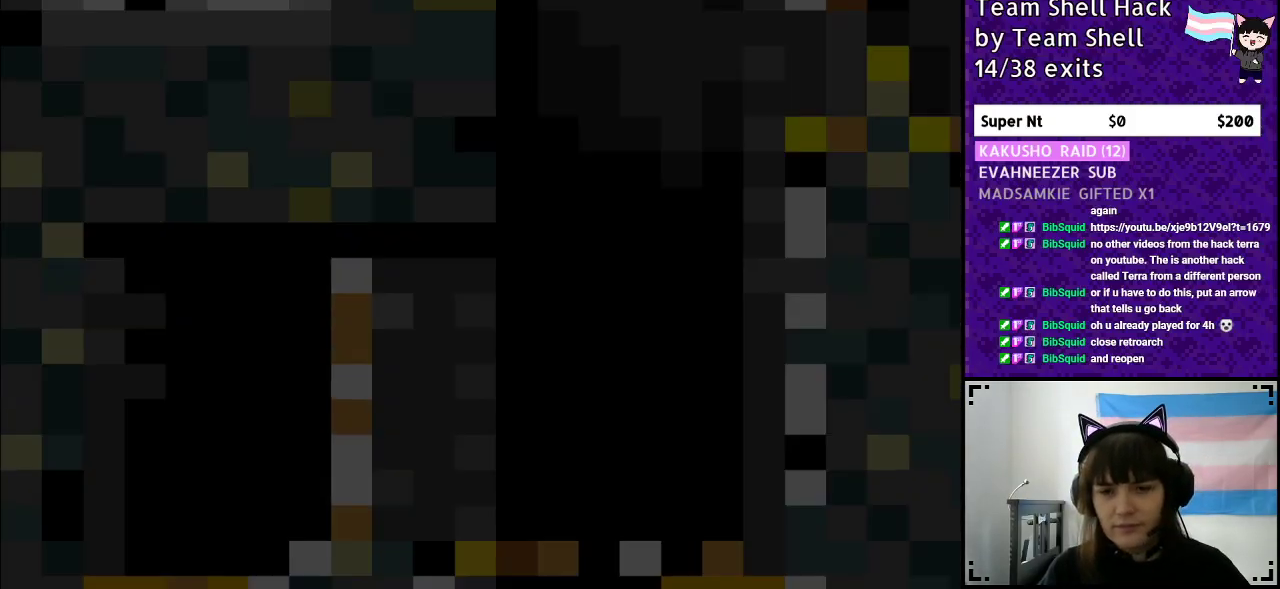
{"buttons": ["Y", "DPAD_RIGHT"], "events": []}
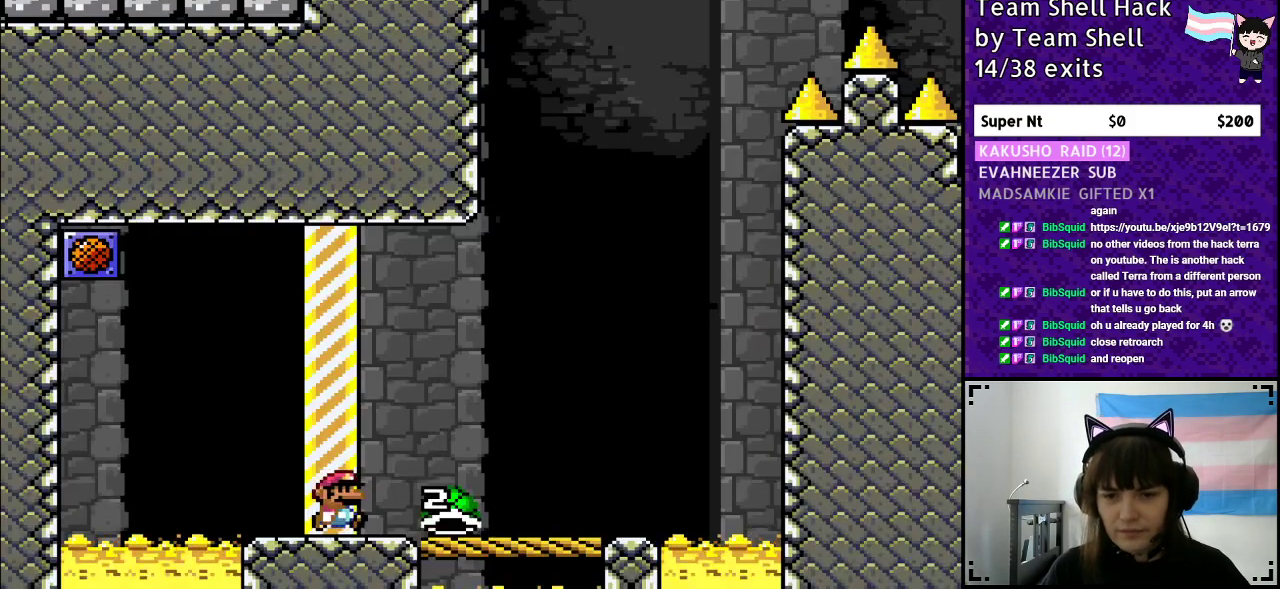
{"buttons": ["Y"], "events": [[450, "DPAD_RIGHT", "up"]]}
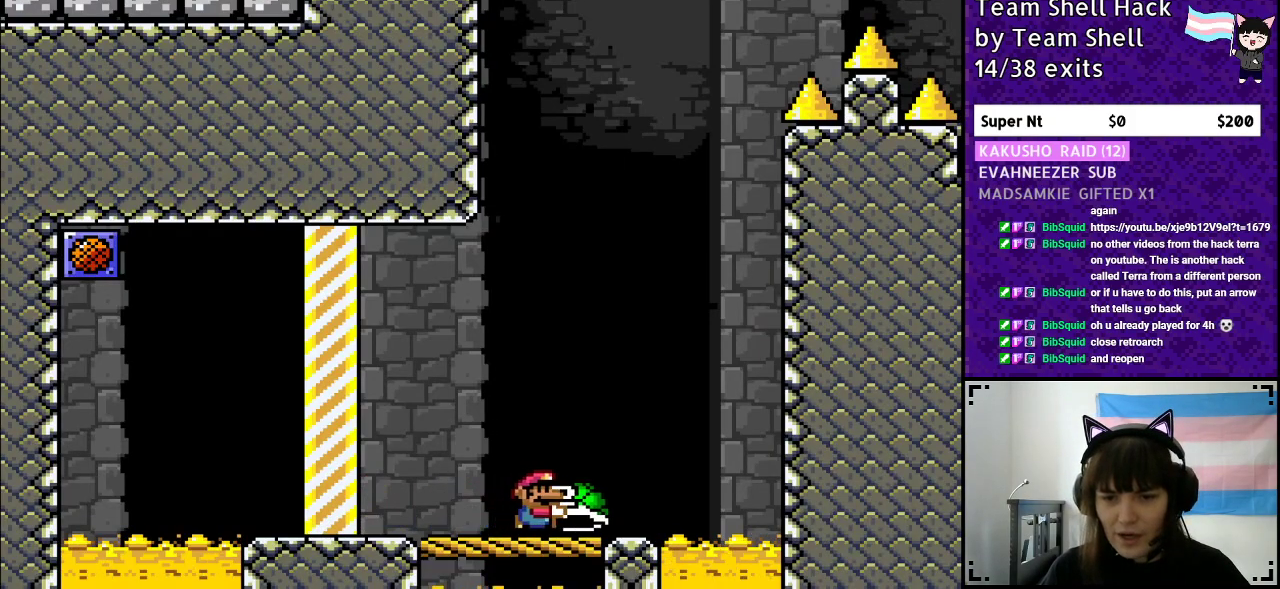
{"buttons": ["Y"], "events": [[67, "DPAD_LEFT", "down"], [200, "DPAD_LEFT", "up"], [317, "DPAD_RIGHT", "down"], [417, "DPAD_RIGHT", "up"]]}
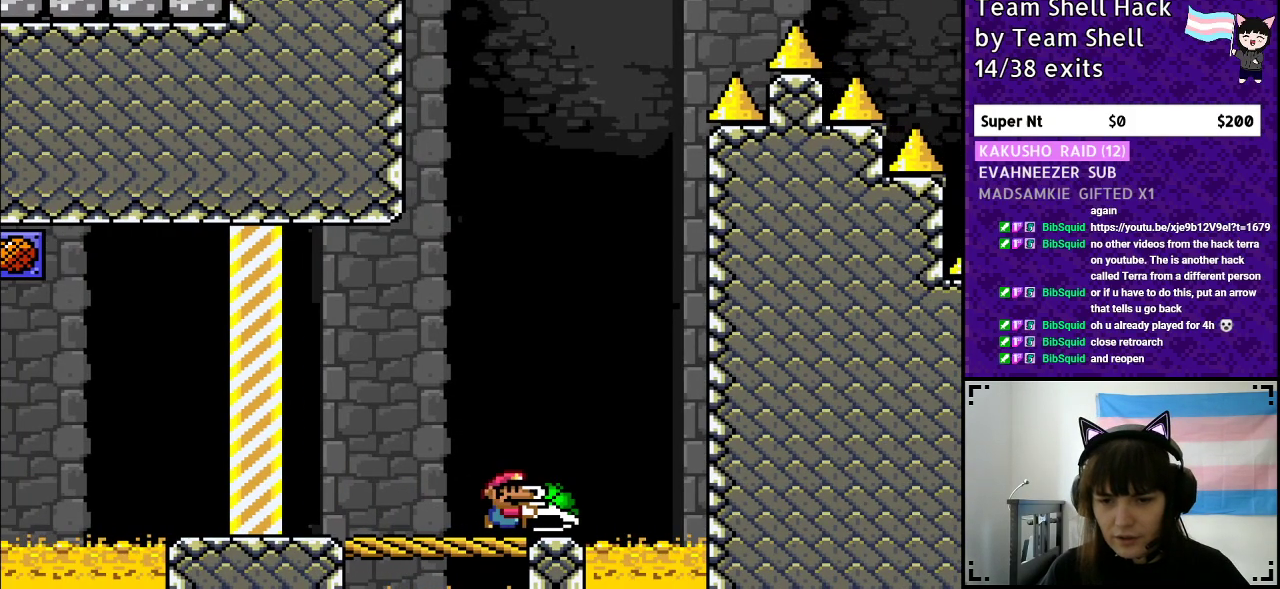
{"buttons": ["B", "DPAD_RIGHT"], "events": [[100, "B", "down"], [417, "DPAD_RIGHT", "down"], [467, "Y", "up"]]}
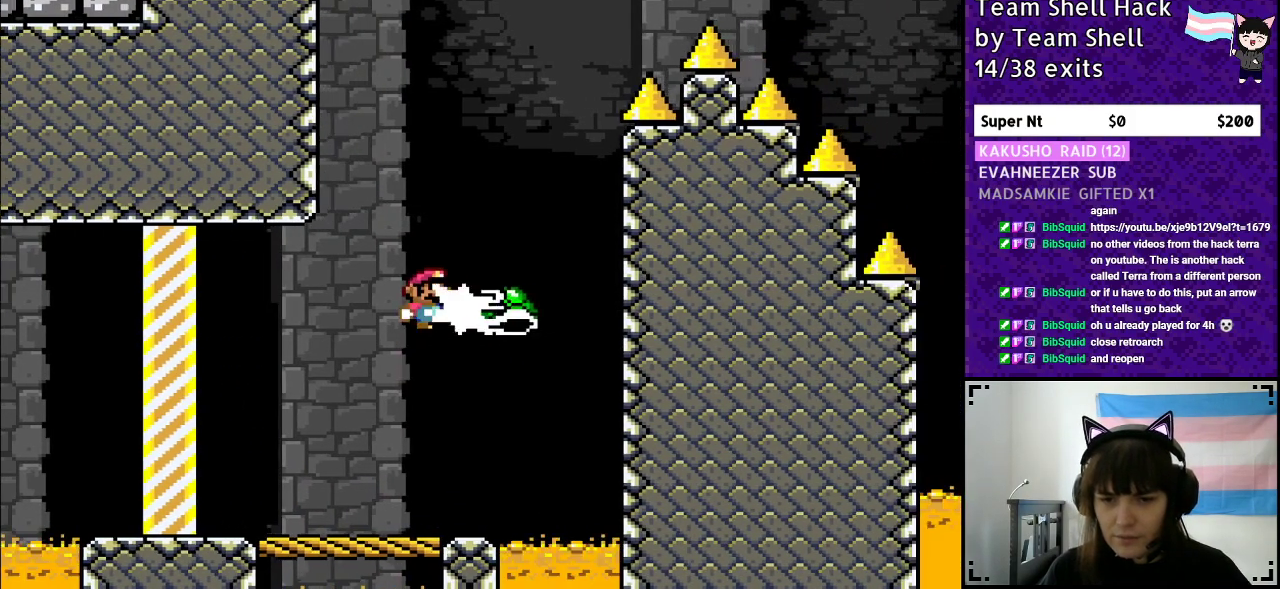
{"buttons": ["B", "Y"], "events": [[50, "Y", "down"], [117, "DPAD_RIGHT", "up"], [200, "DPAD_LEFT", "down"], [400, "DPAD_LEFT", "up"]]}
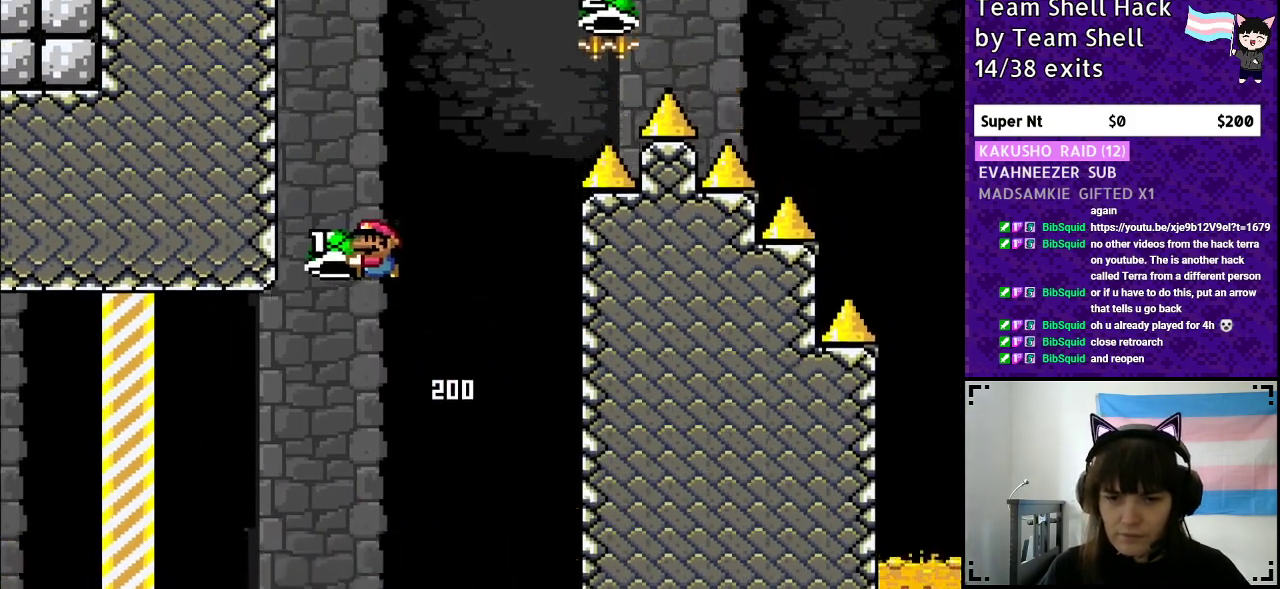
{"buttons": ["B", "Y", "DPAD_RIGHT"], "events": [[100, "DPAD_RIGHT", "down"], [267, "Y", "up"], [317, "Y", "down"]]}
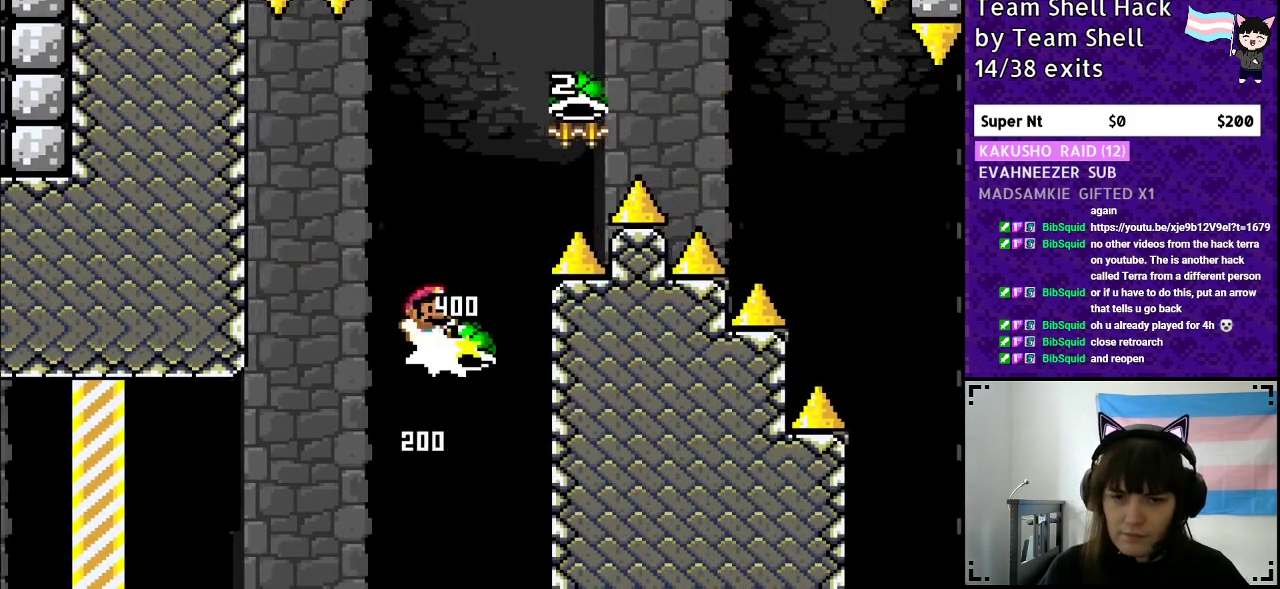
{"buttons": ["B", "Y", "DPAD_RIGHT"], "events": [[133, "DPAD_RIGHT", "up"], [183, "DPAD_RIGHT", "down"], [417, "Y", "up"], [500, "Y", "down"]]}
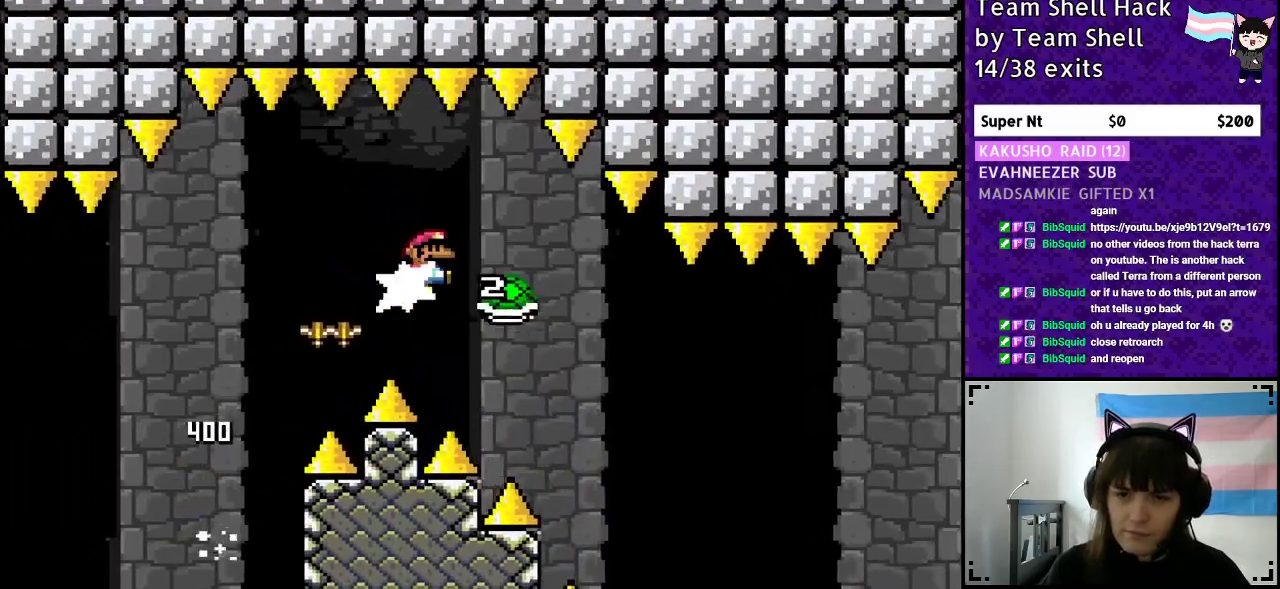
{"buttons": ["B", "Y", "DPAD_RIGHT"], "events": []}
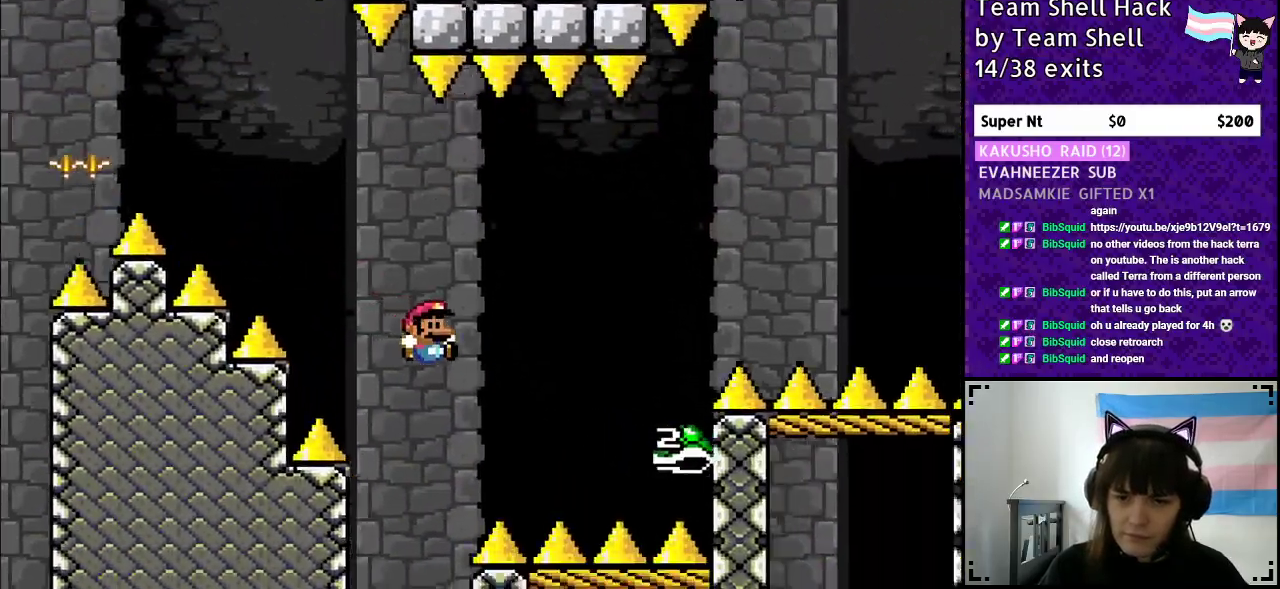
{"buttons": ["B", "Y", "DPAD_RIGHT"], "events": []}
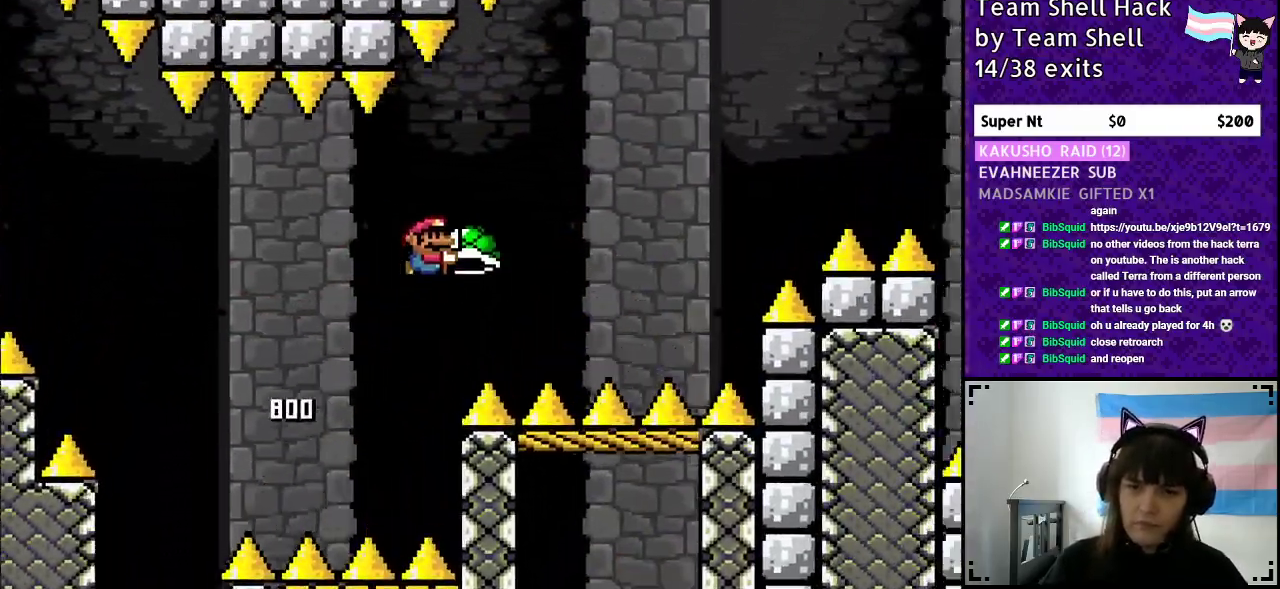
{"buttons": ["B", "Y", "DPAD_RIGHT"], "events": [[33, "Y", "up"], [100, "Y", "down"], [300, "B", "up"], [417, "B", "down"]]}
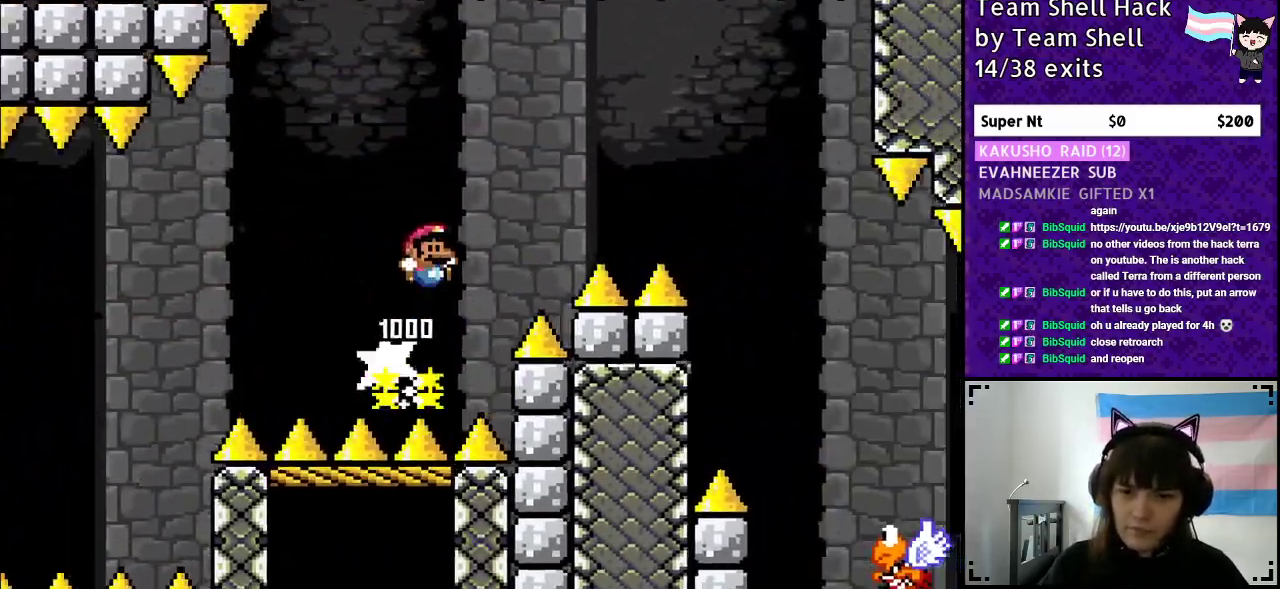
{"buttons": ["B", "Y", "DPAD_RIGHT"], "events": []}
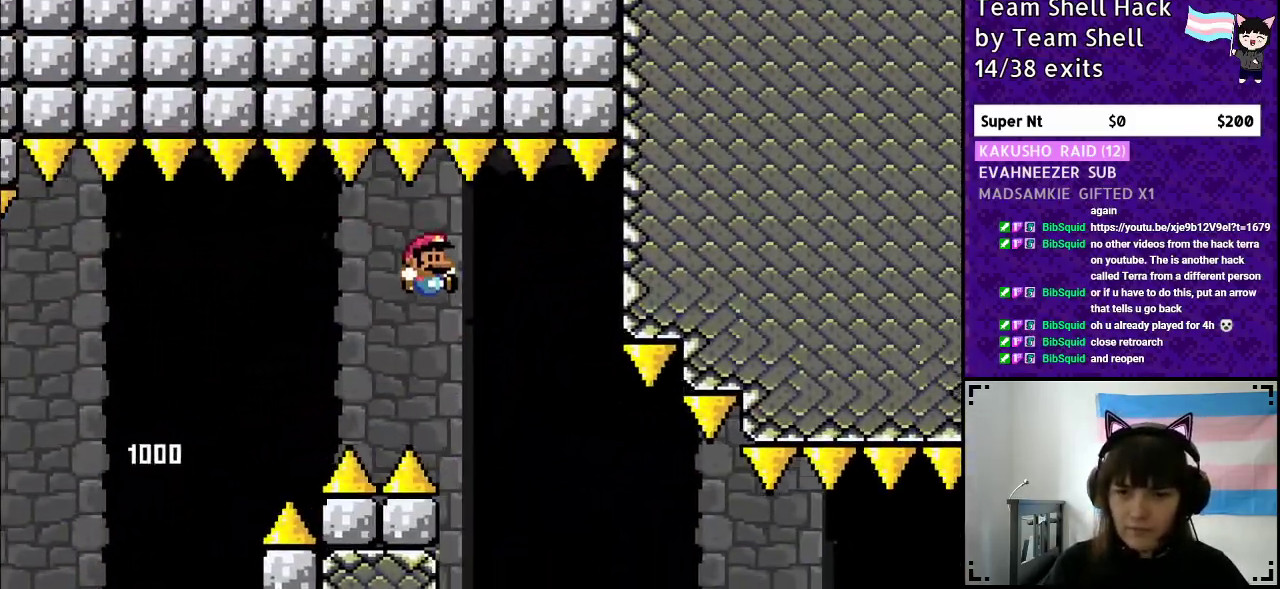
{"buttons": ["Y", "DPAD_RIGHT"], "events": [[83, "B", "up"]]}